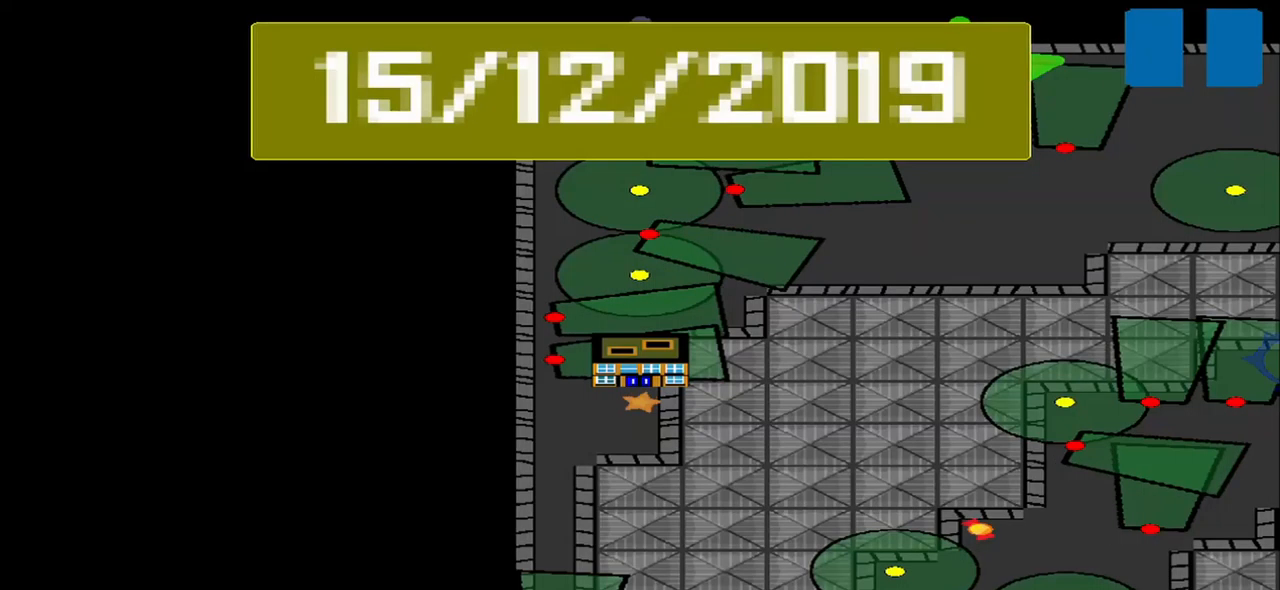
Gameplay with a controller (PlayStation layout); each line is a JSON object with the inputs held at the frame after it. "events" lists button and stick changes between this image and that frame as [ms after this image, input, new state], when the widget could be followed in between. Not read: L2 L3 R2 R3 right_stick.
{"buttons": [], "left_stick": "center", "events": []}
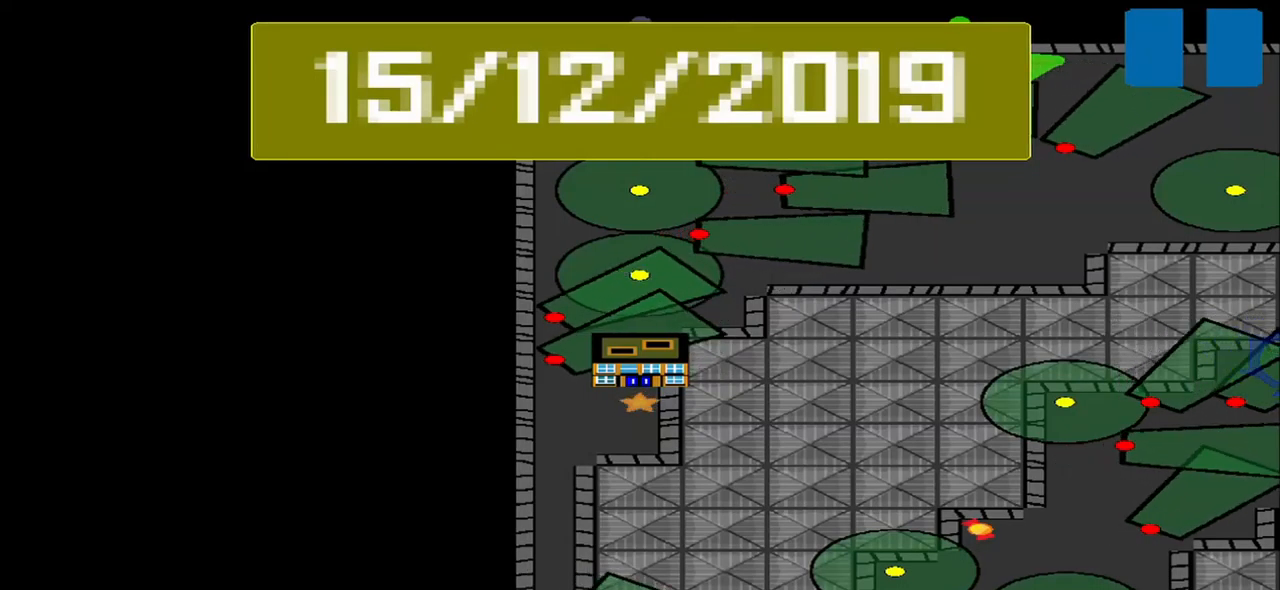
{"buttons": [], "left_stick": "center", "events": []}
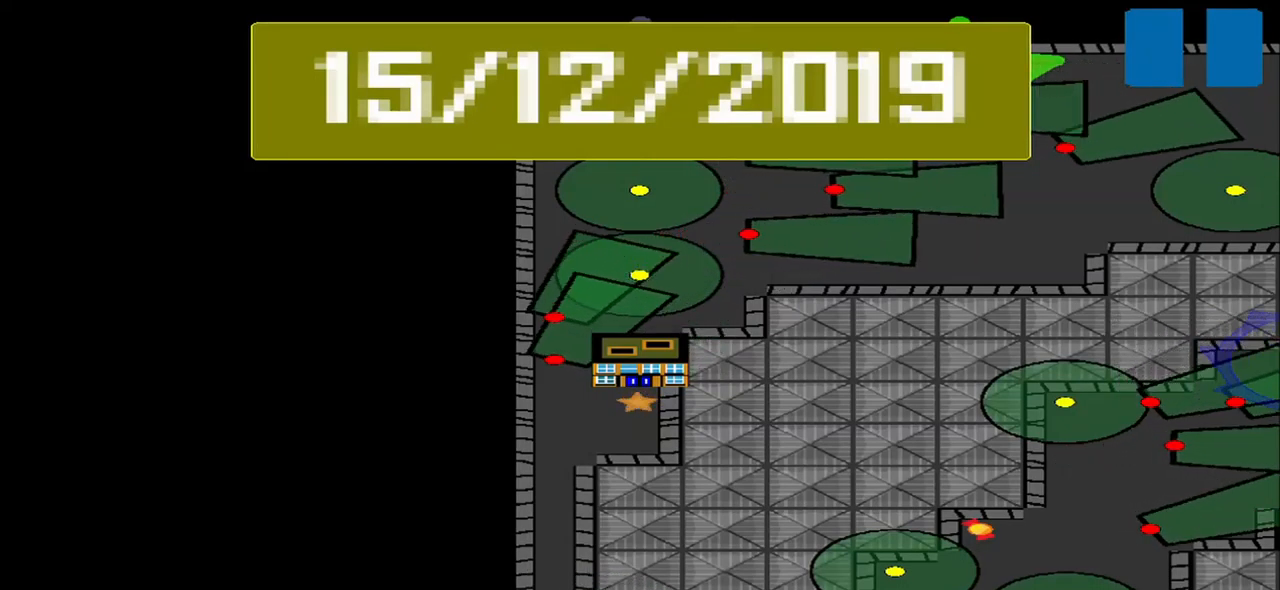
{"buttons": [], "left_stick": "center", "events": []}
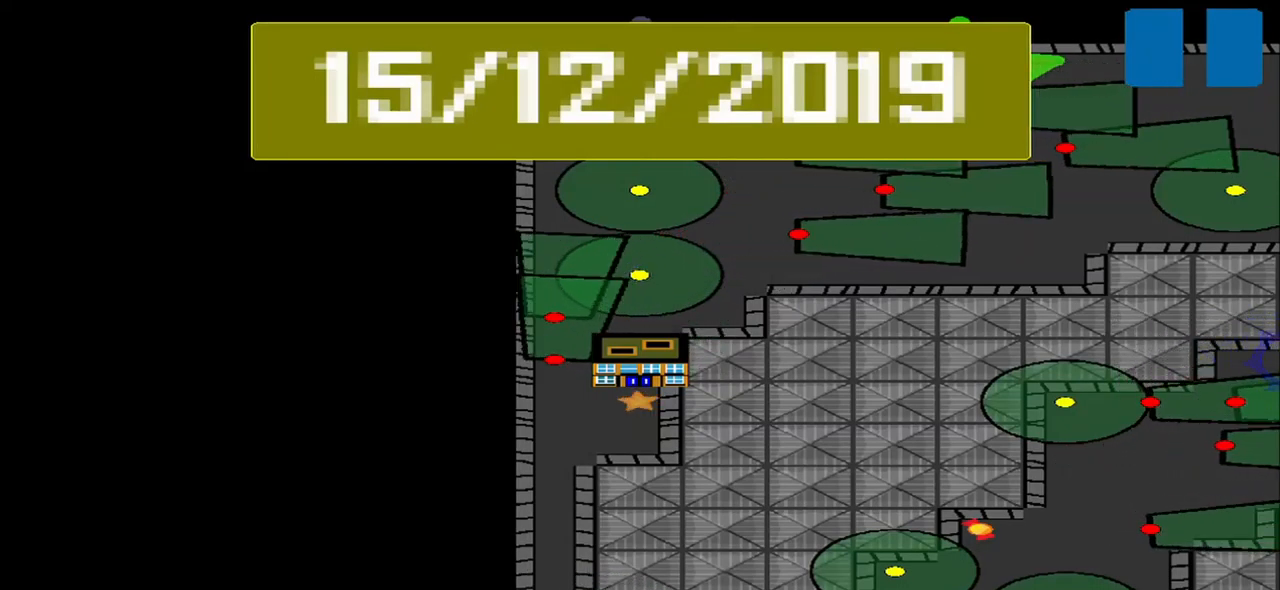
{"buttons": [], "left_stick": "center", "events": []}
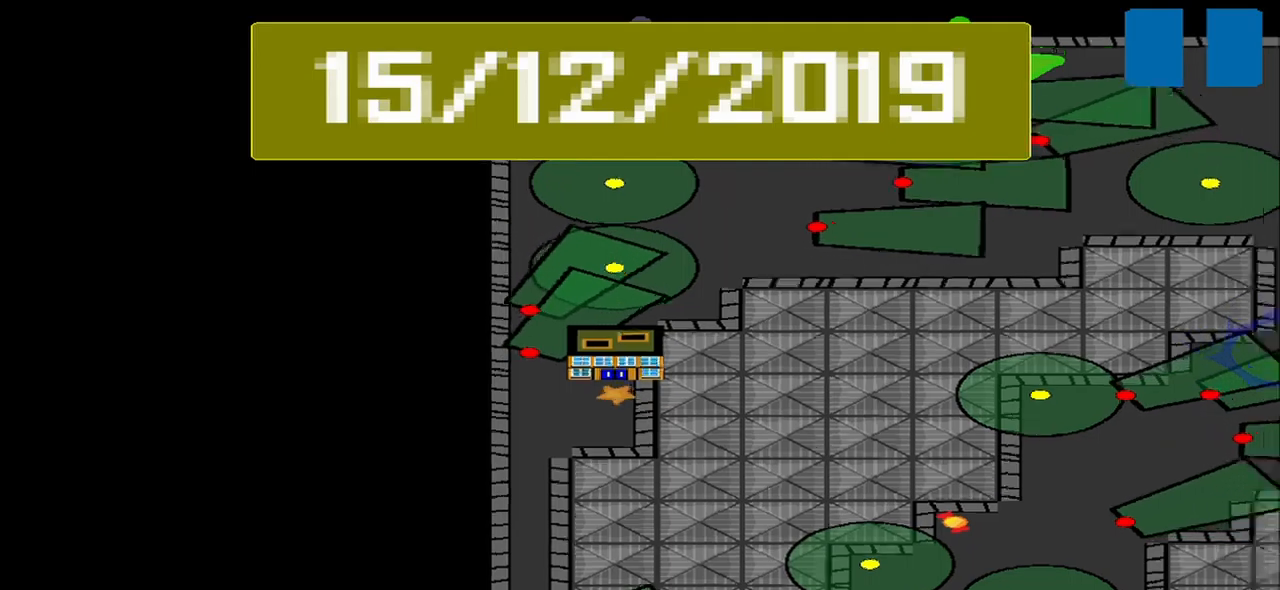
{"buttons": [], "left_stick": "center", "events": []}
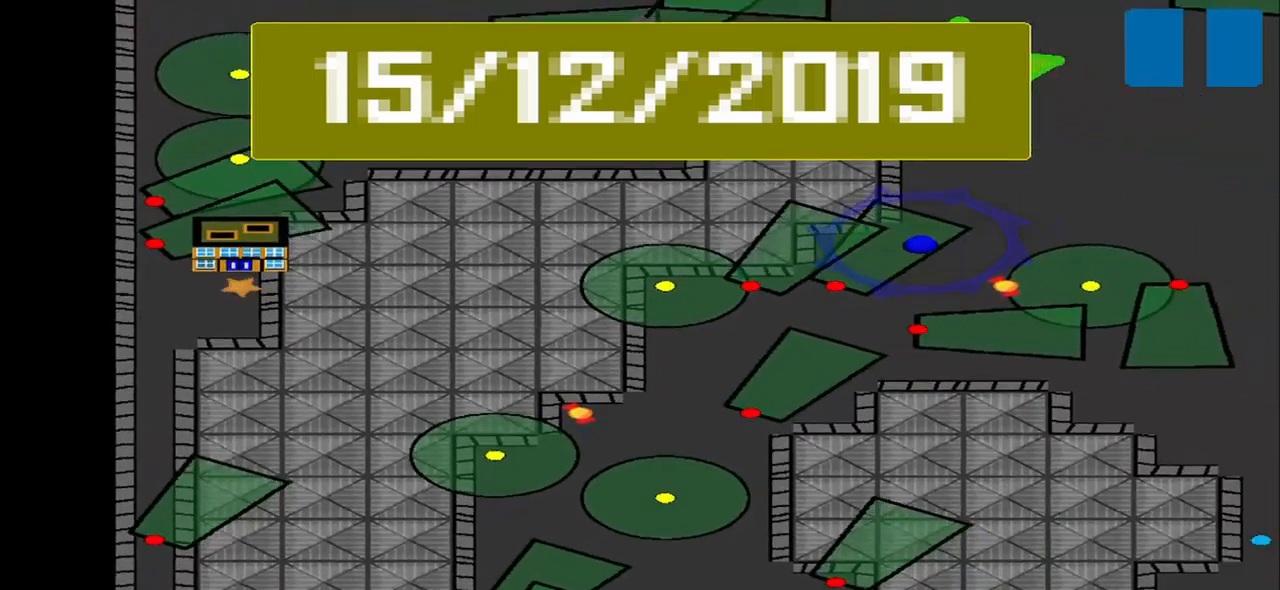
{"buttons": [], "left_stick": "center", "events": []}
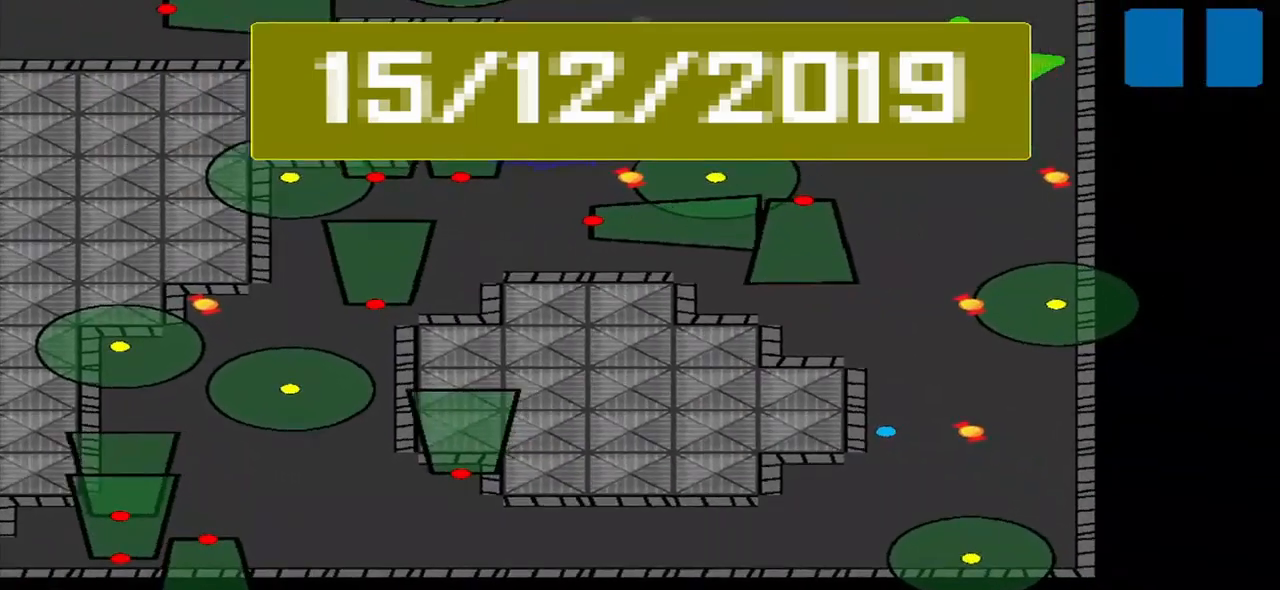
{"buttons": [], "left_stick": "right", "events": [[250, "left_stick", "right"]]}
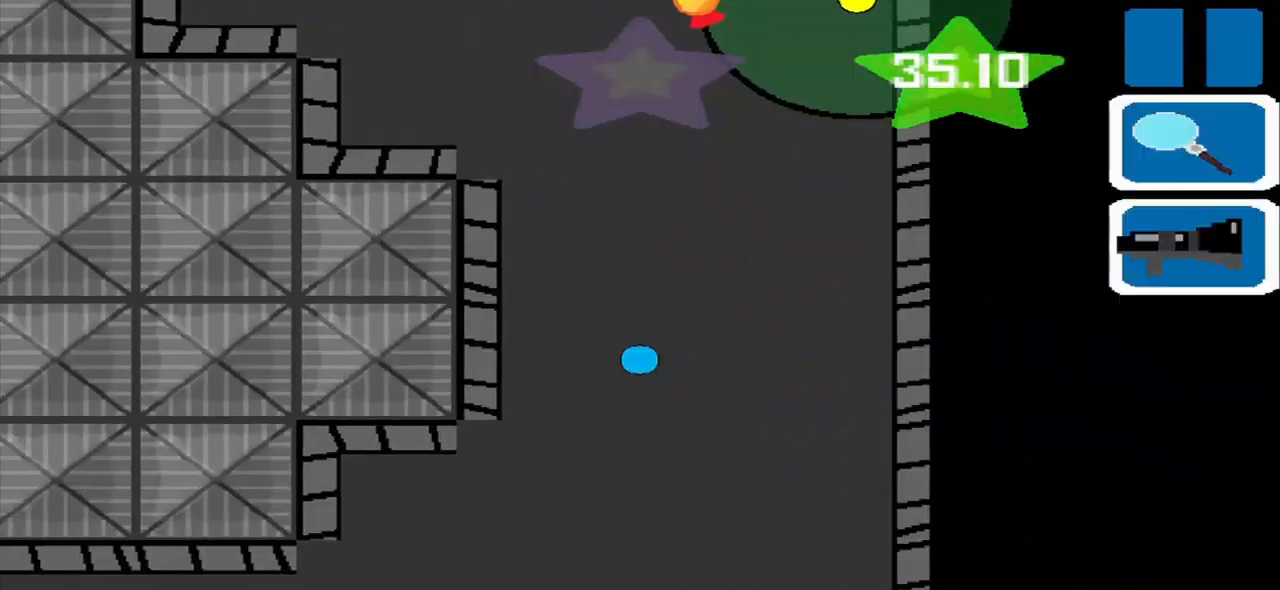
{"buttons": [], "left_stick": "up", "events": [[209, "left_stick", "up"], [292, "left_stick", "left"], [500, "left_stick", "up"]]}
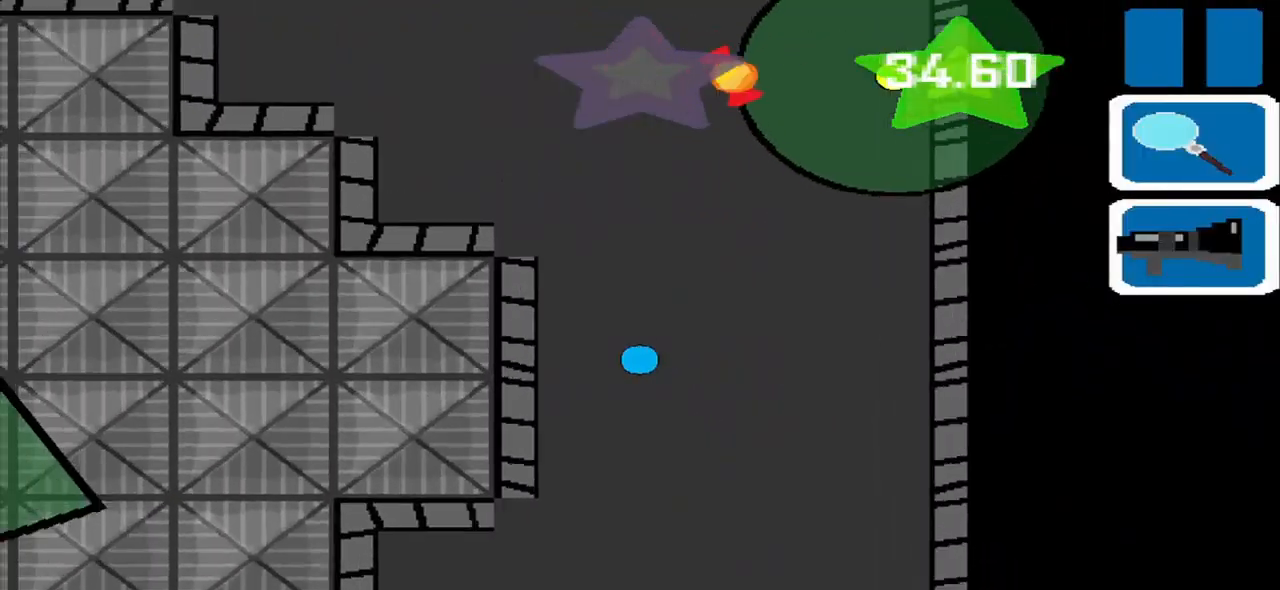
{"buttons": [], "left_stick": "center", "events": [[292, "left_stick", "up-right"], [500, "left_stick", "center"]]}
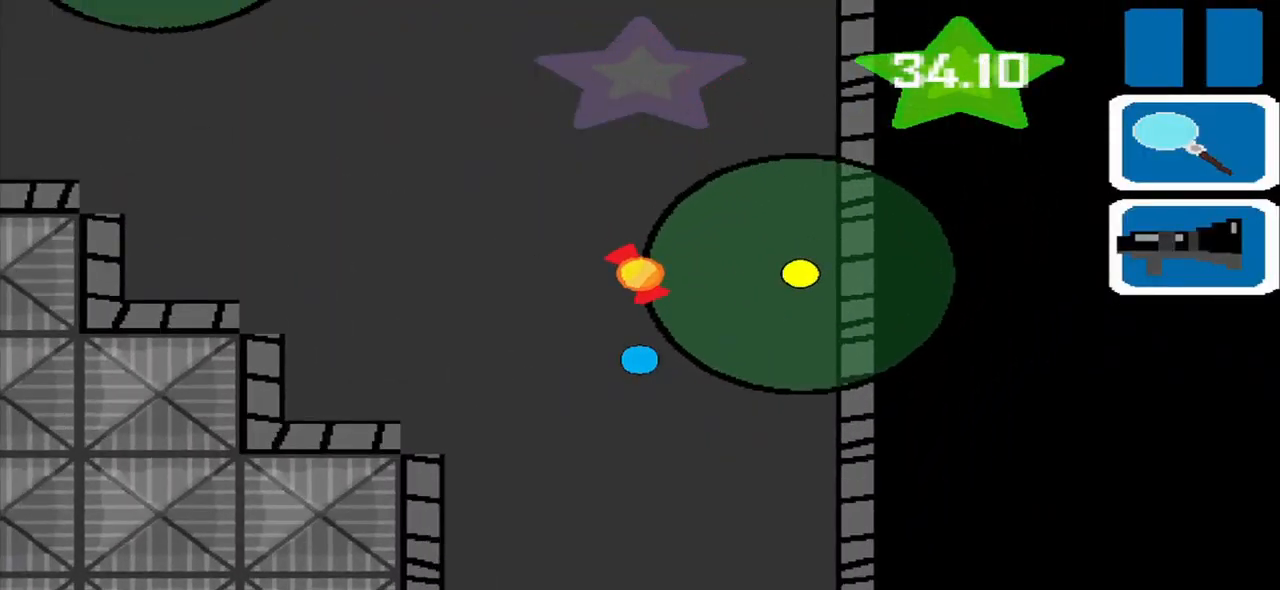
{"buttons": [], "left_stick": "center", "events": [[250, "left_stick", "up-left"], [334, "left_stick", "center"]]}
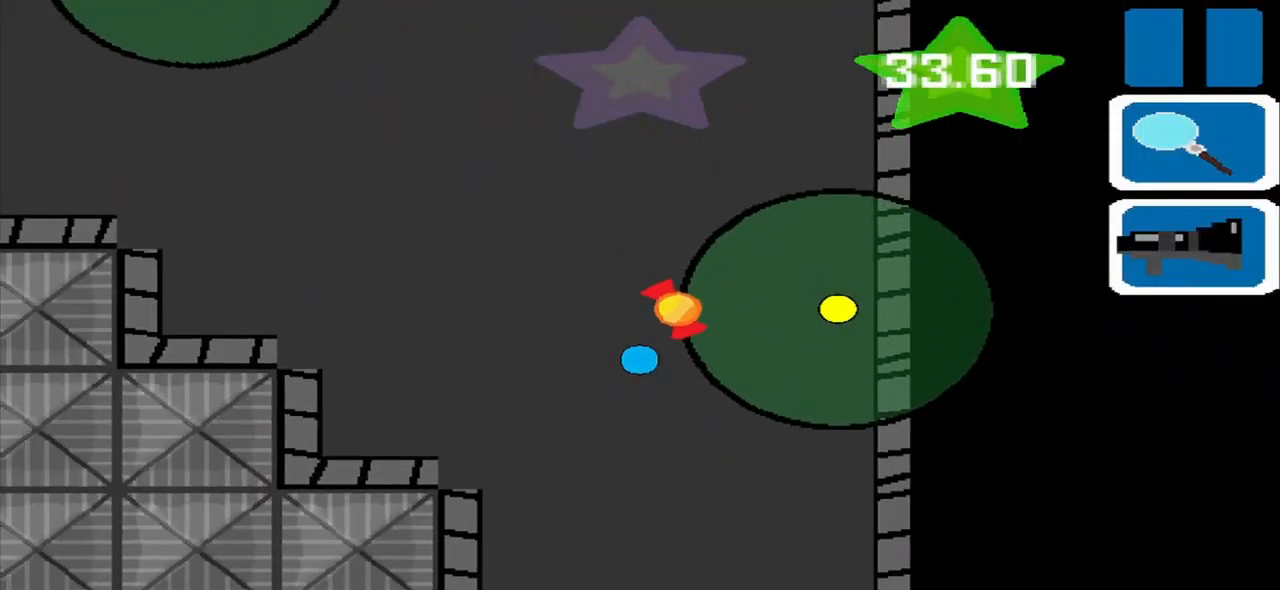
{"buttons": [], "left_stick": "up-left", "events": [[84, "left_stick", "up"], [209, "left_stick", "center"], [417, "left_stick", "up-left"]]}
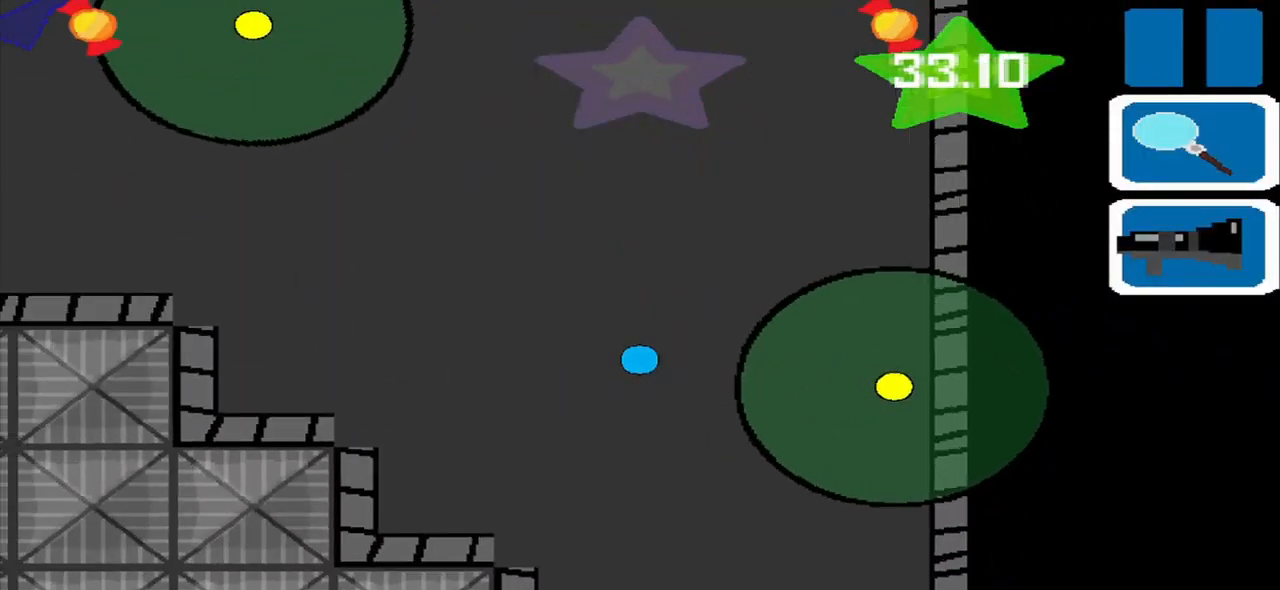
{"buttons": [], "left_stick": "left", "events": [[125, "left_stick", "up"], [417, "left_stick", "left"]]}
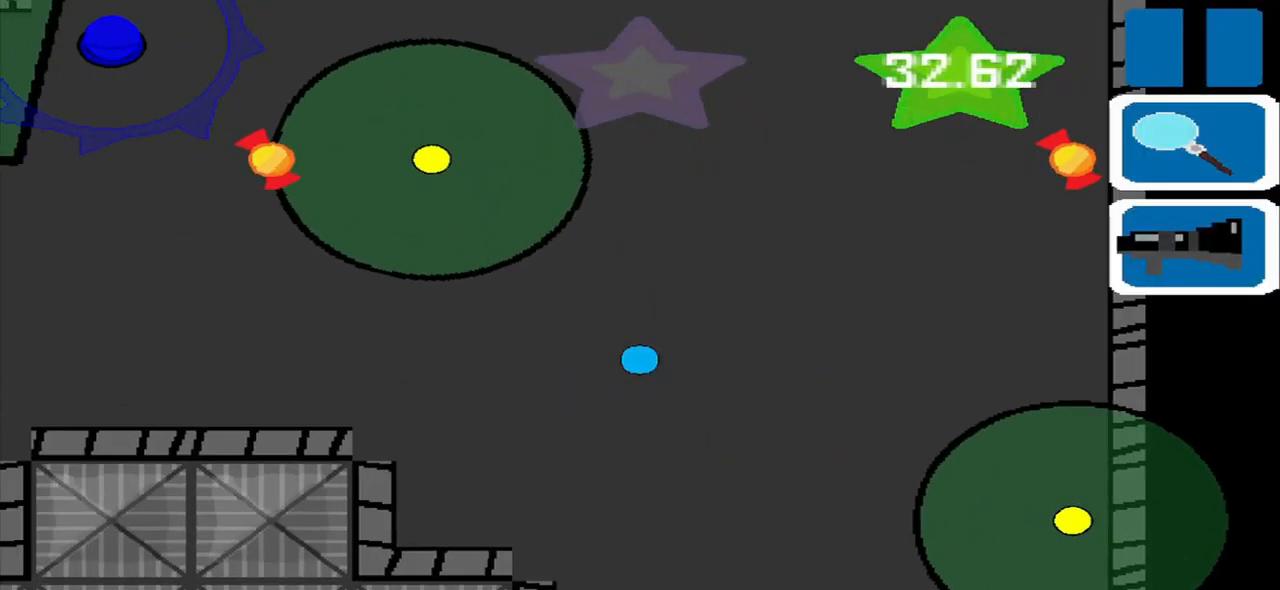
{"buttons": [], "left_stick": "left", "events": []}
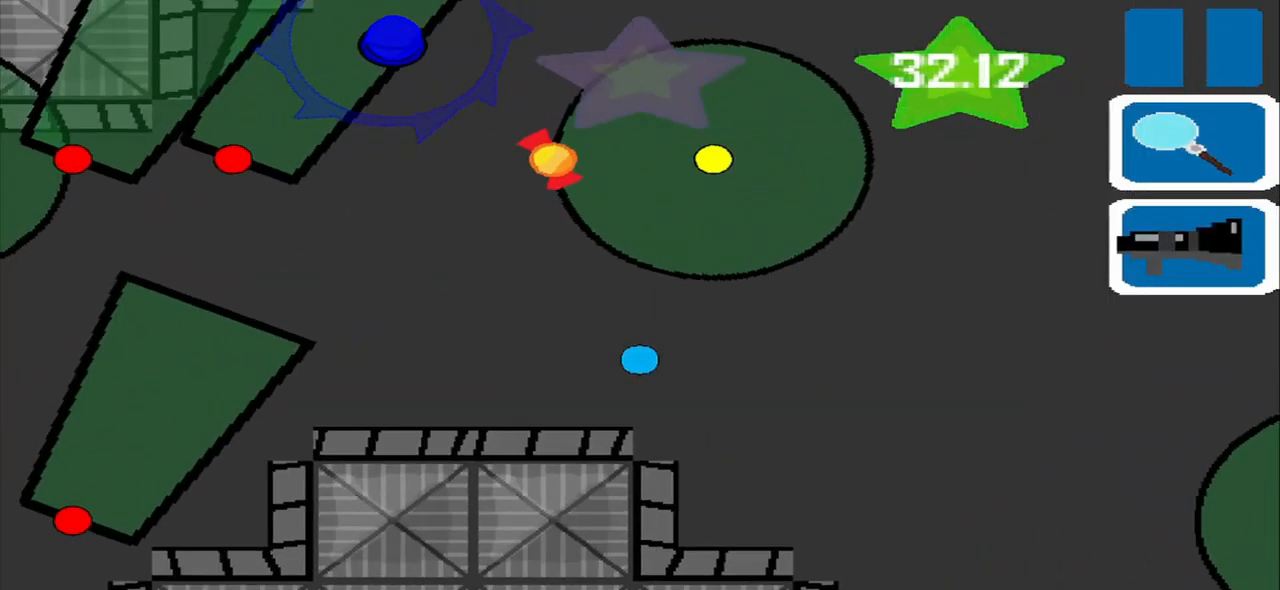
{"buttons": [], "left_stick": "center", "events": [[250, "left_stick", "center"]]}
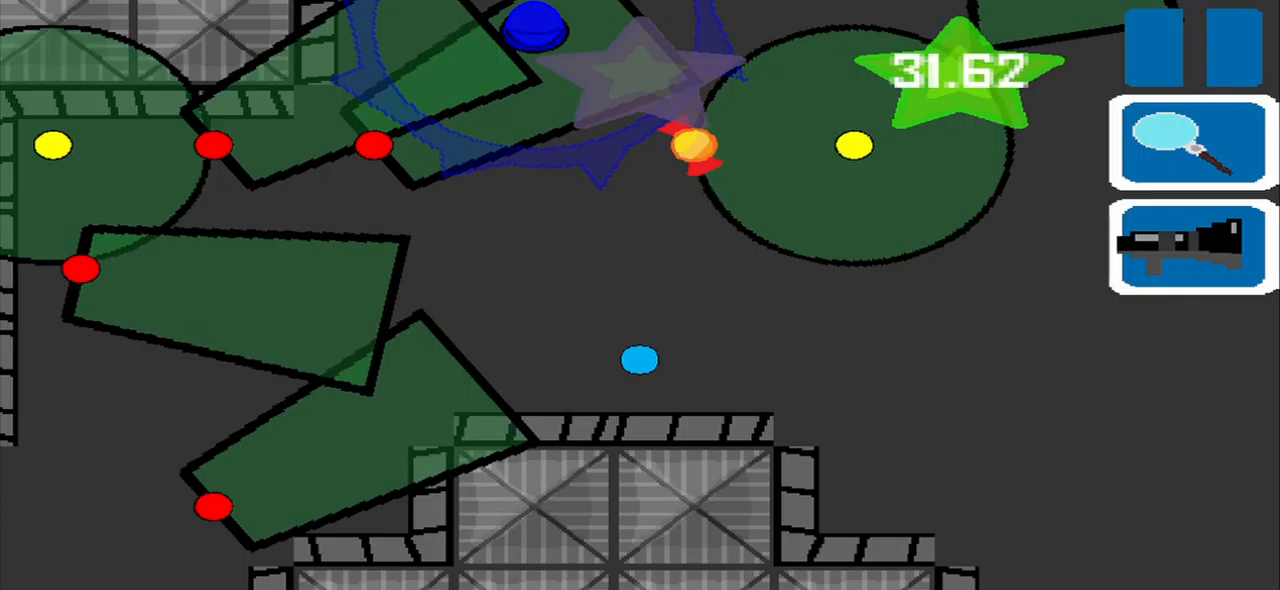
{"buttons": [], "left_stick": "center", "events": [[250, "left_stick", "up"], [333, "left_stick", "center"]]}
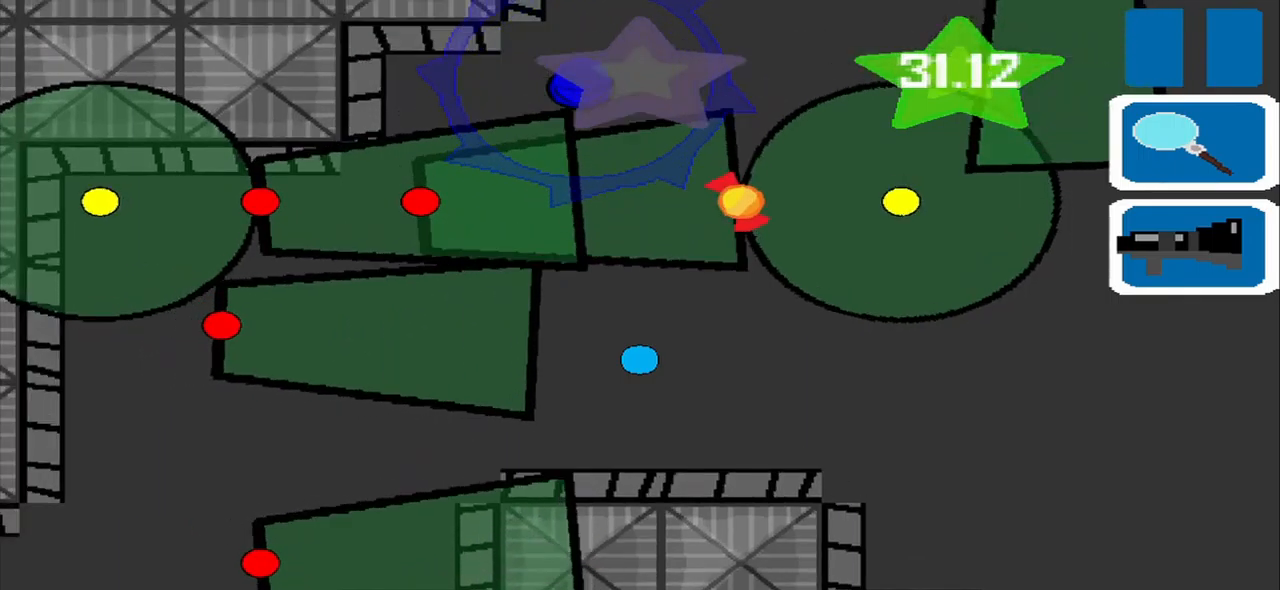
{"buttons": [], "left_stick": "center", "events": [[208, "left_stick", "down-right"], [500, "left_stick", "center"]]}
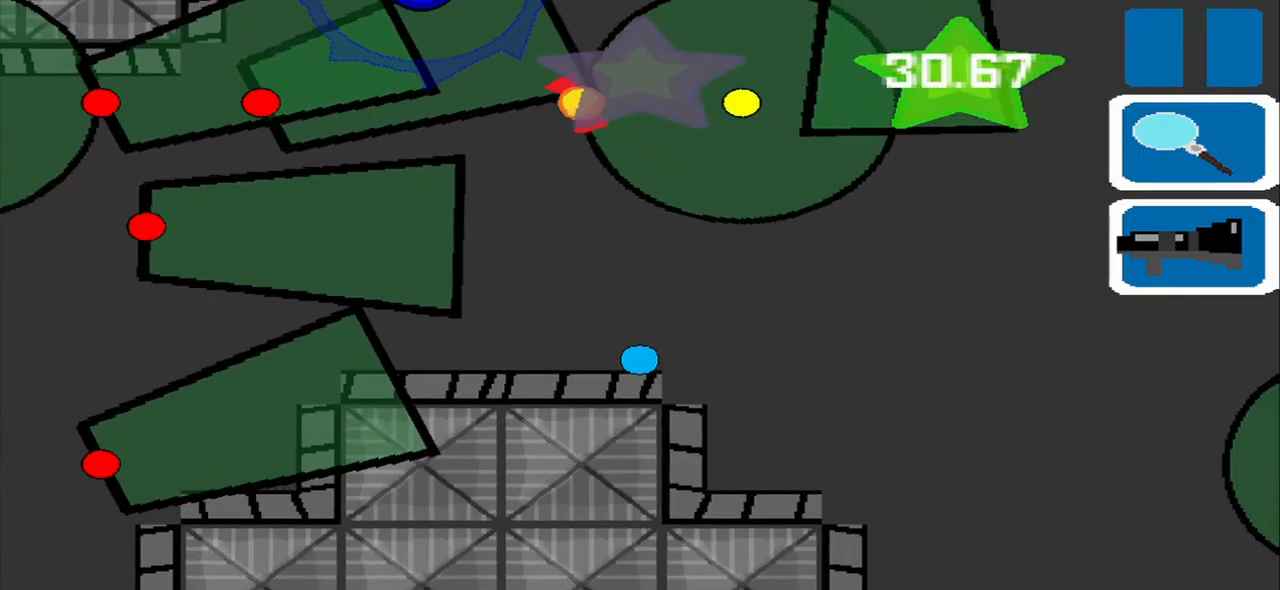
{"buttons": [], "left_stick": "right", "events": [[500, "left_stick", "right"]]}
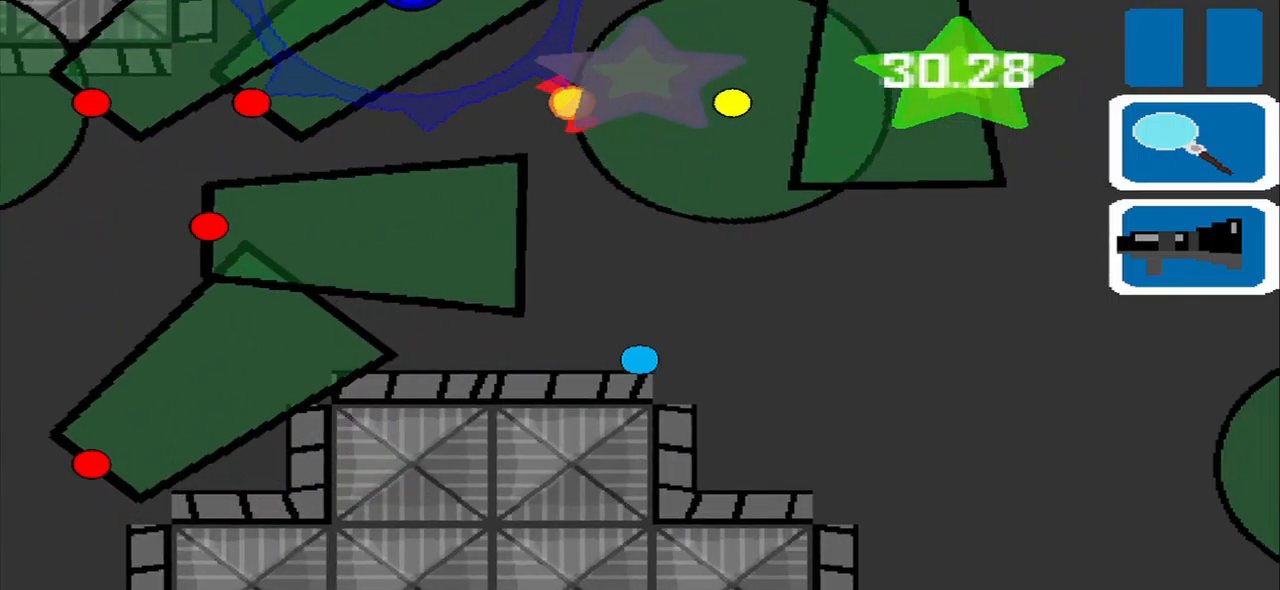
{"buttons": [], "left_stick": "center", "events": [[208, "left_stick", "down-right"], [333, "left_stick", "center"]]}
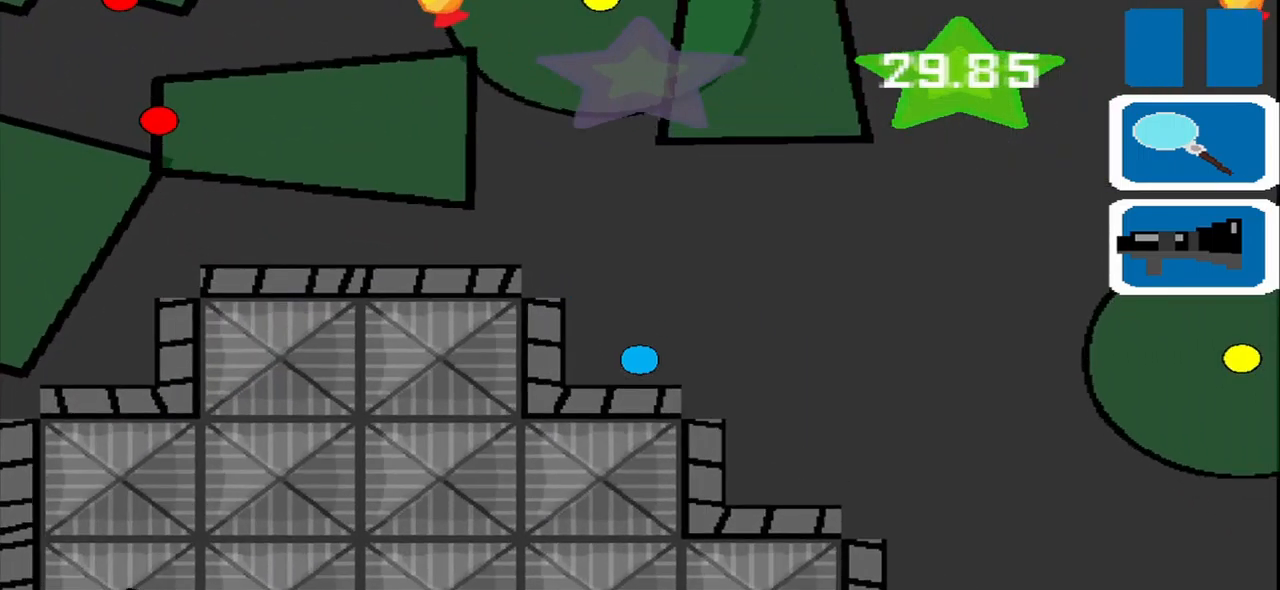
{"buttons": [], "left_stick": "center", "events": []}
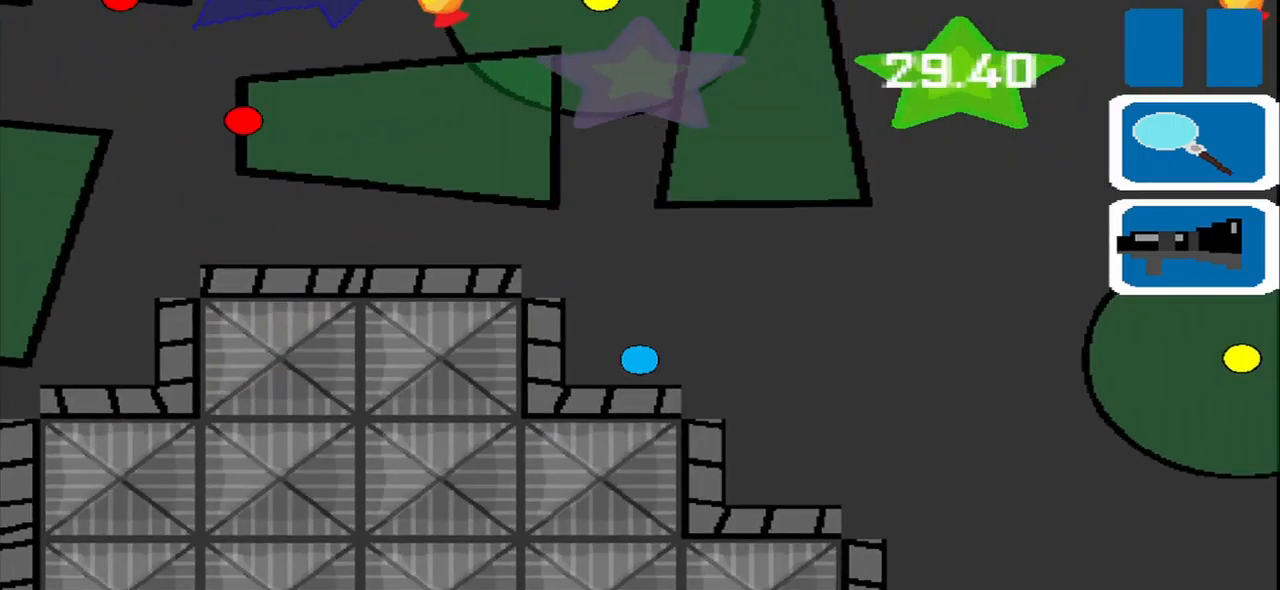
{"buttons": [], "left_stick": "center", "events": [[83, "left_stick", "left"], [250, "left_stick", "center"]]}
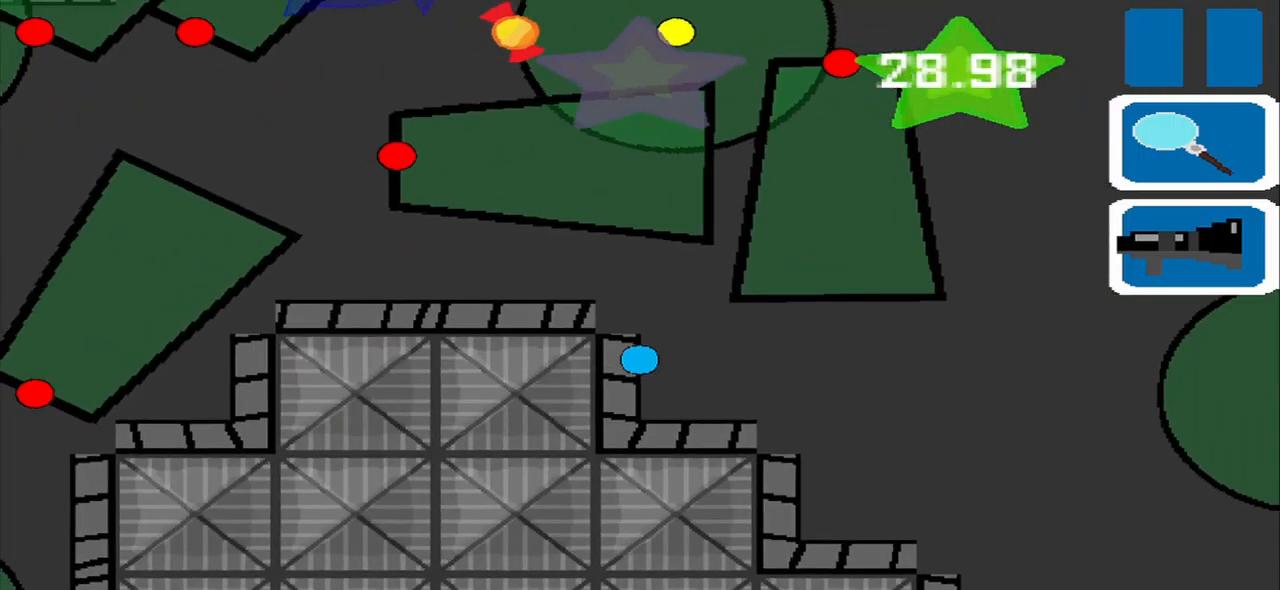
{"buttons": [], "left_stick": "center", "events": []}
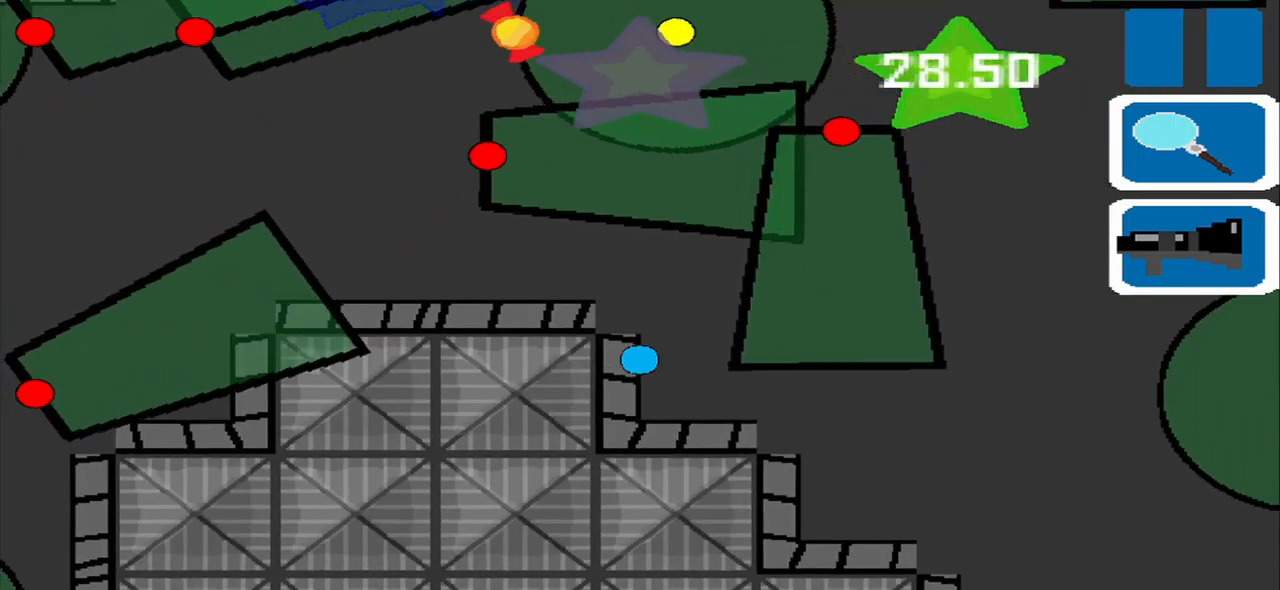
{"buttons": [], "left_stick": "down-left", "events": [[333, "left_stick", "up"], [458, "left_stick", "down-left"]]}
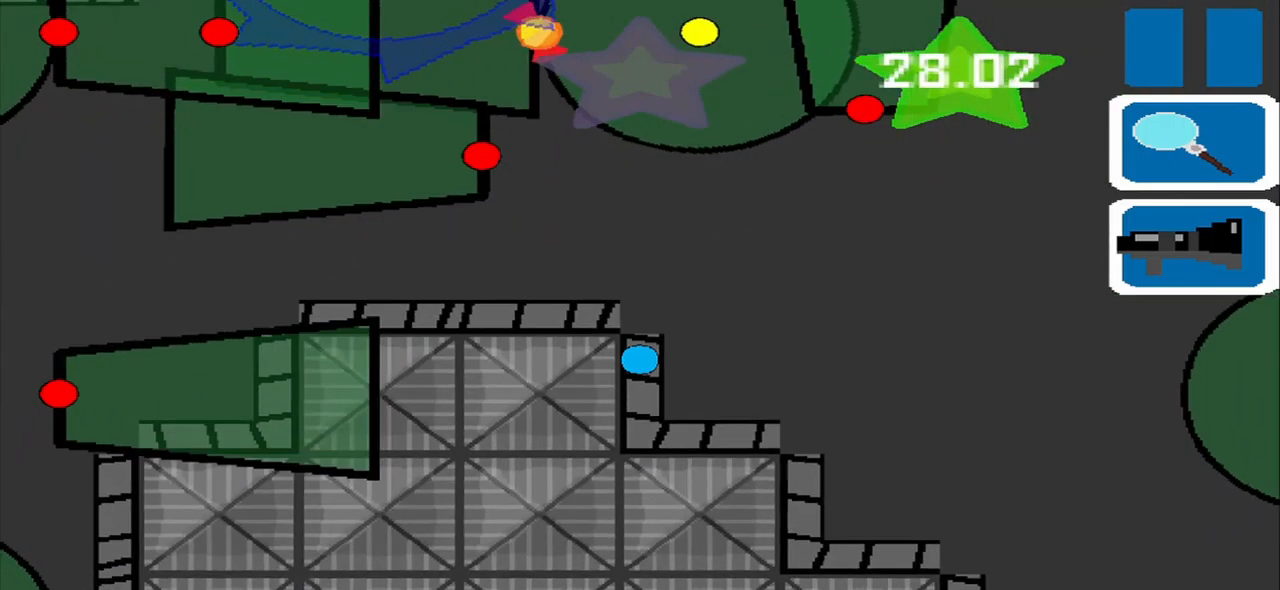
{"buttons": [], "left_stick": "up-left", "events": [[125, "left_stick", "up"], [417, "left_stick", "up-left"]]}
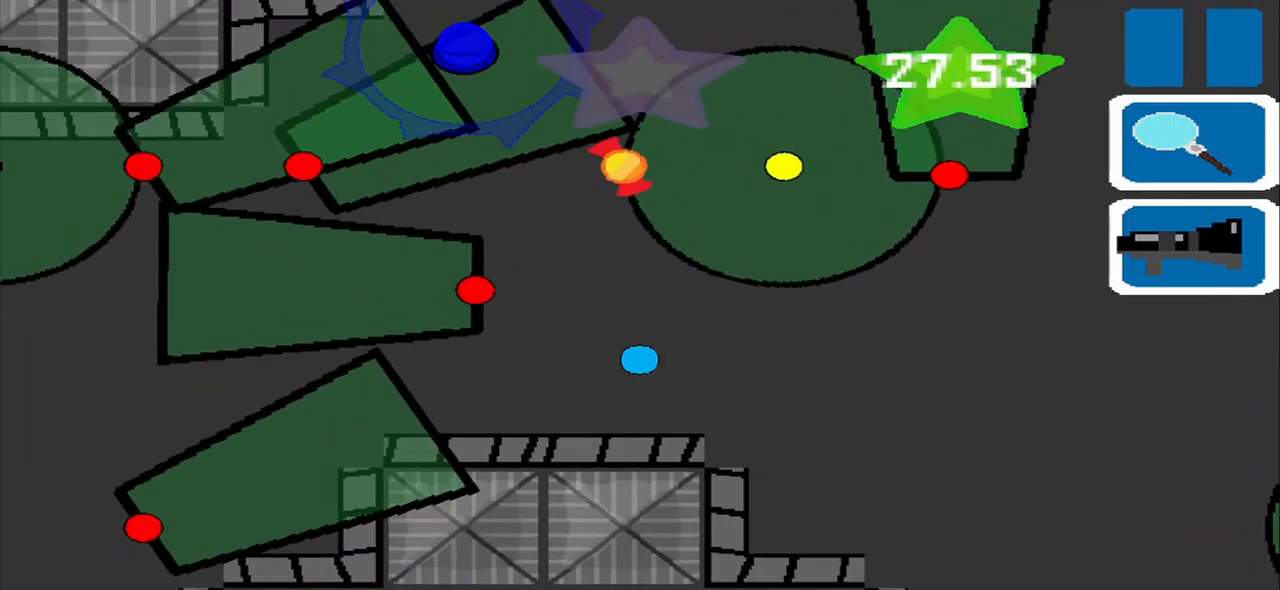
{"buttons": [], "left_stick": "up", "events": [[167, "left_stick", "center"], [333, "left_stick", "up"]]}
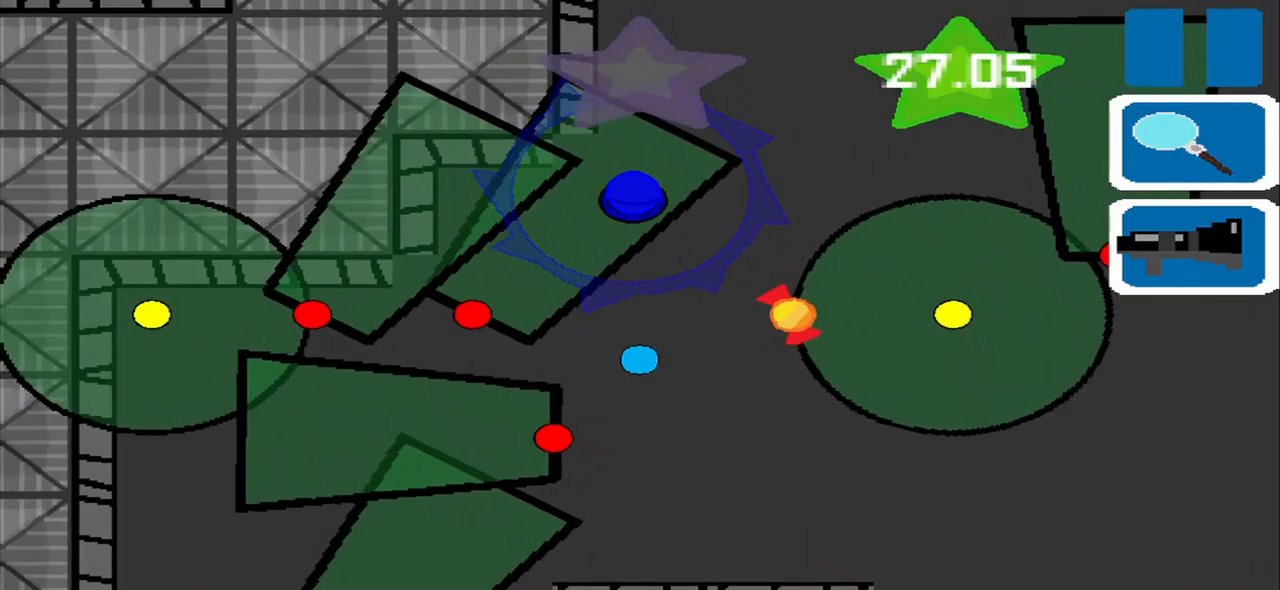
{"buttons": [], "left_stick": "right", "events": [[125, "left_stick", "center"], [250, "left_stick", "up"], [541, "left_stick", "right"]]}
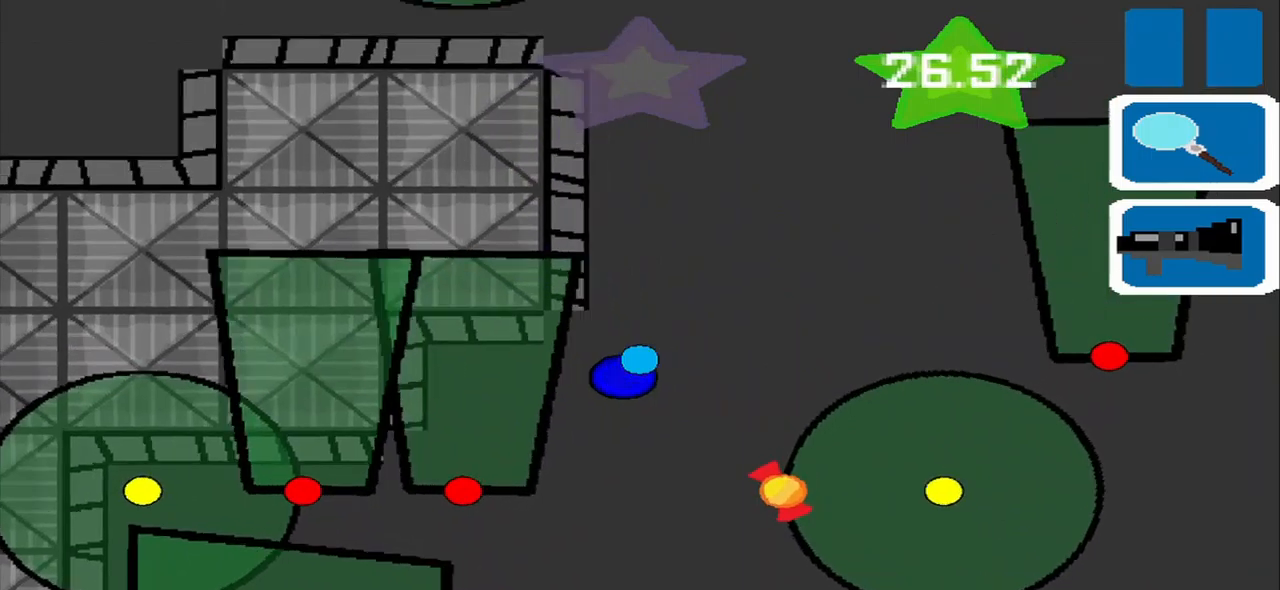
{"buttons": [], "left_stick": "up-left", "events": [[167, "left_stick", "up-right"], [334, "left_stick", "up"], [500, "left_stick", "up-left"]]}
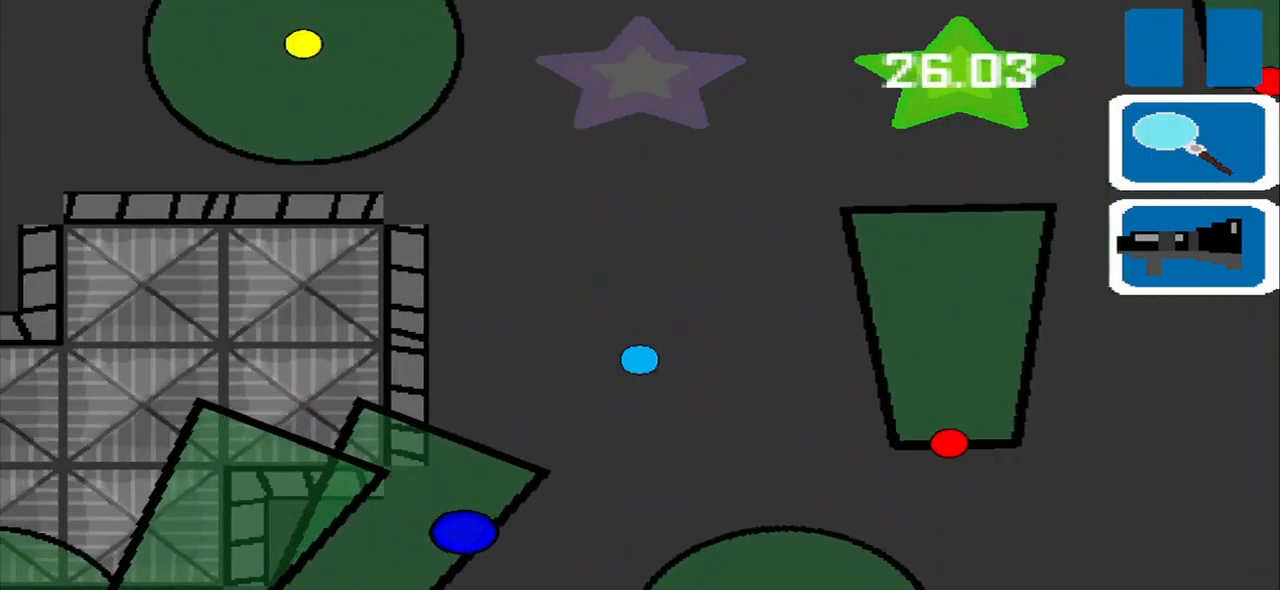
{"buttons": [], "left_stick": "center", "events": [[250, "left_stick", "center"]]}
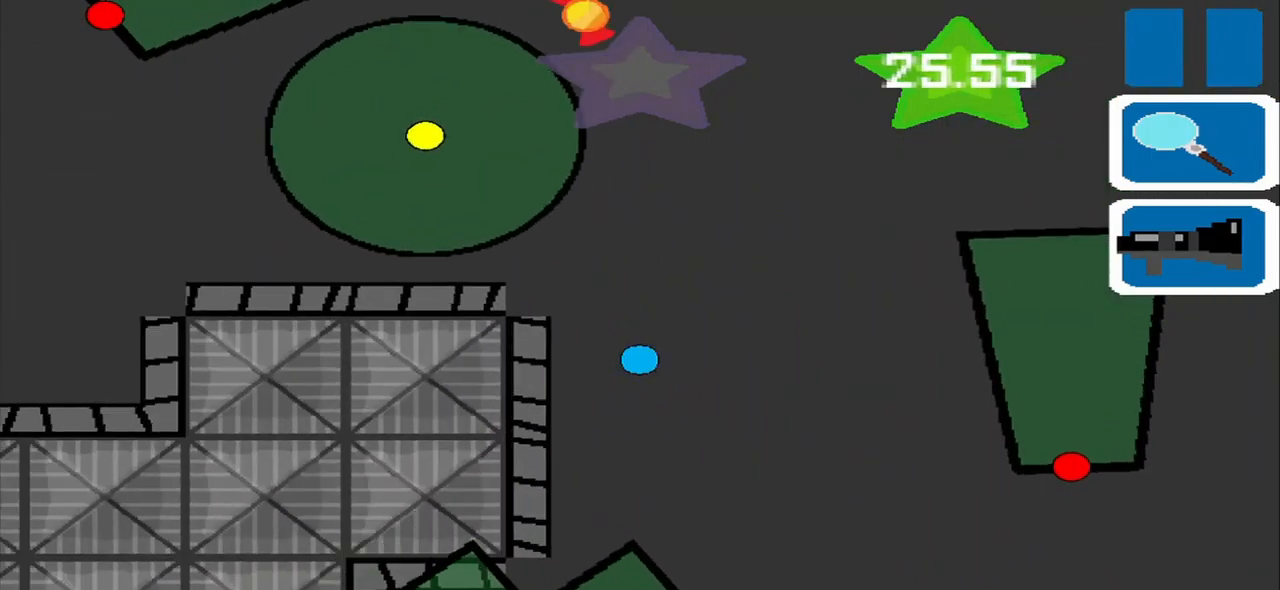
{"buttons": [], "left_stick": "center", "events": [[84, "SQUARE", "down"], [167, "SQUARE", "up"]]}
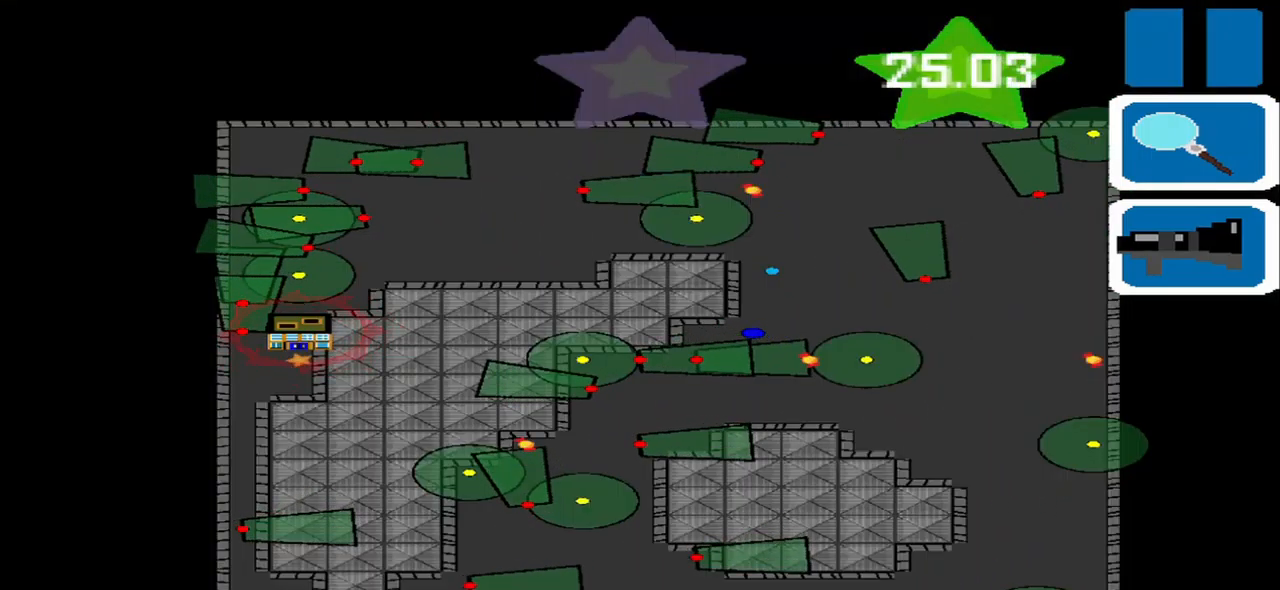
{"buttons": [], "left_stick": "center", "events": []}